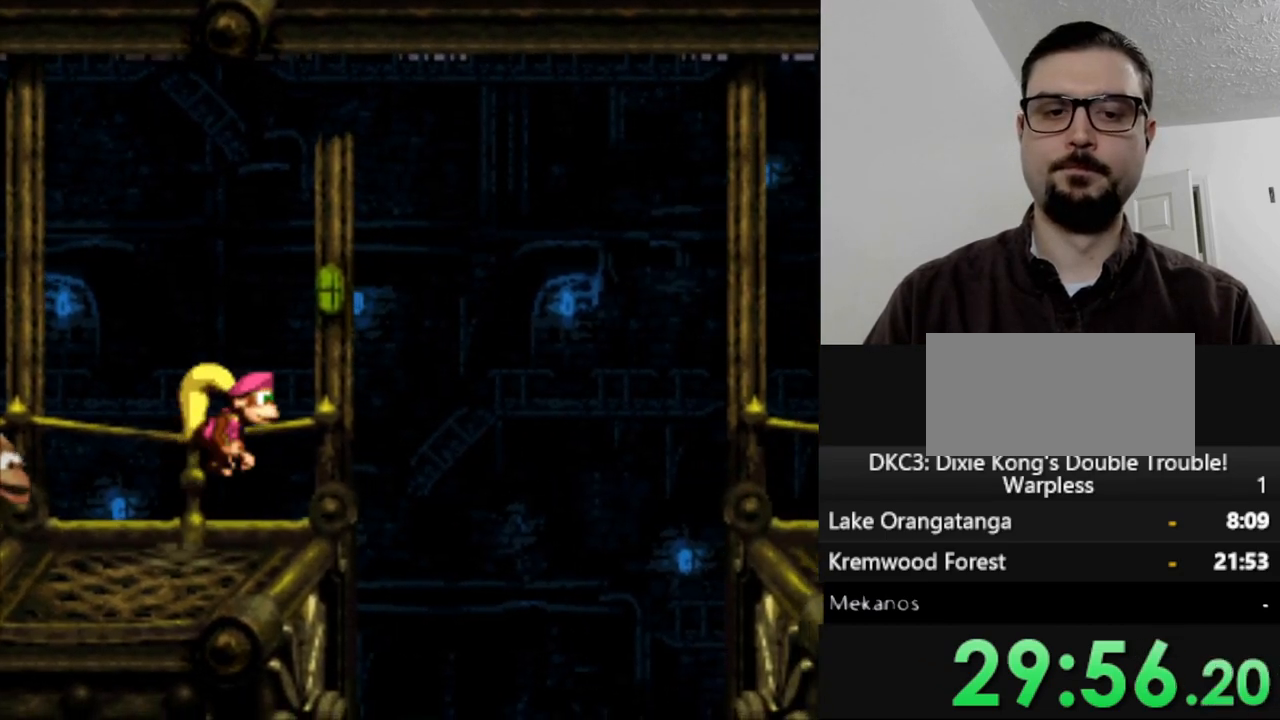
Gameplay with a controller (Nintendo layout); each line is a JSON object with the inputs held at the frame after it. "events" lists button and stick changes between this image and that frame as [ms after this image, input, new state], when the widget could be followed in between. Not read: L3 R3.
{"buttons": ["Y", "DPAD_RIGHT"], "events": [[100, "B", "up"], [100, "Y", "up"], [183, "Y", "down"]]}
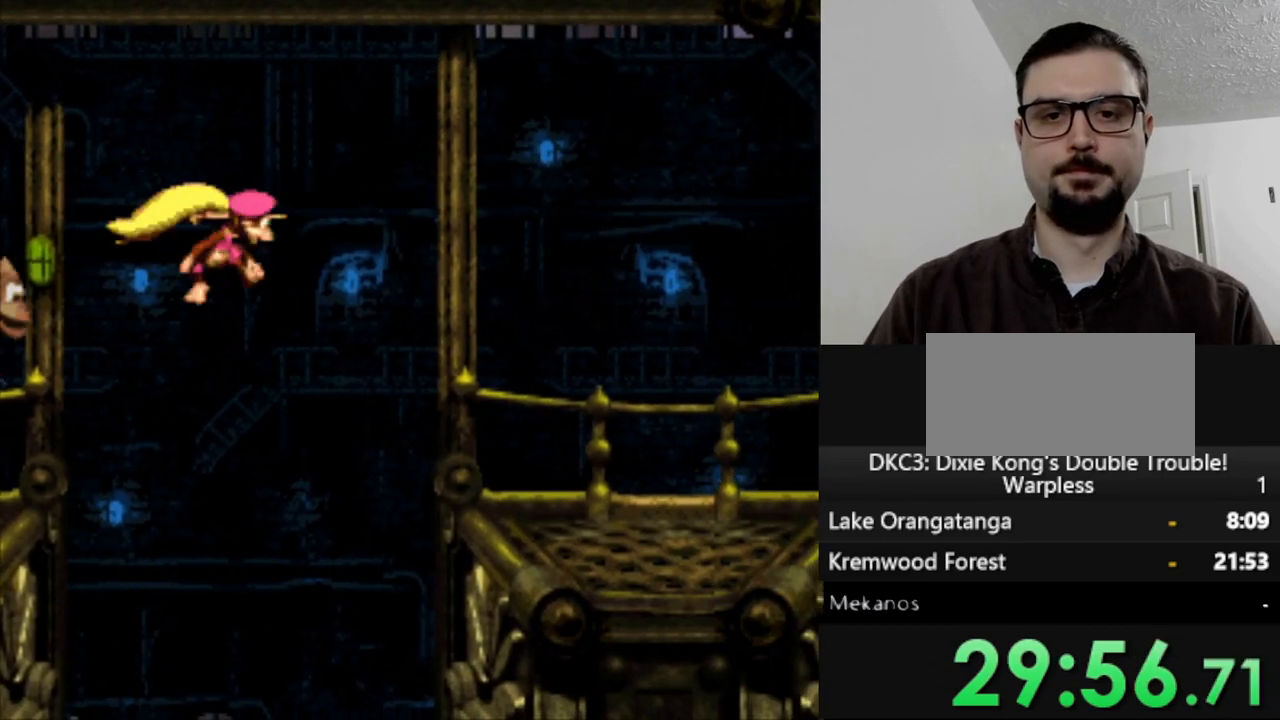
{"buttons": ["DPAD_RIGHT"], "events": [[367, "Y", "up"]]}
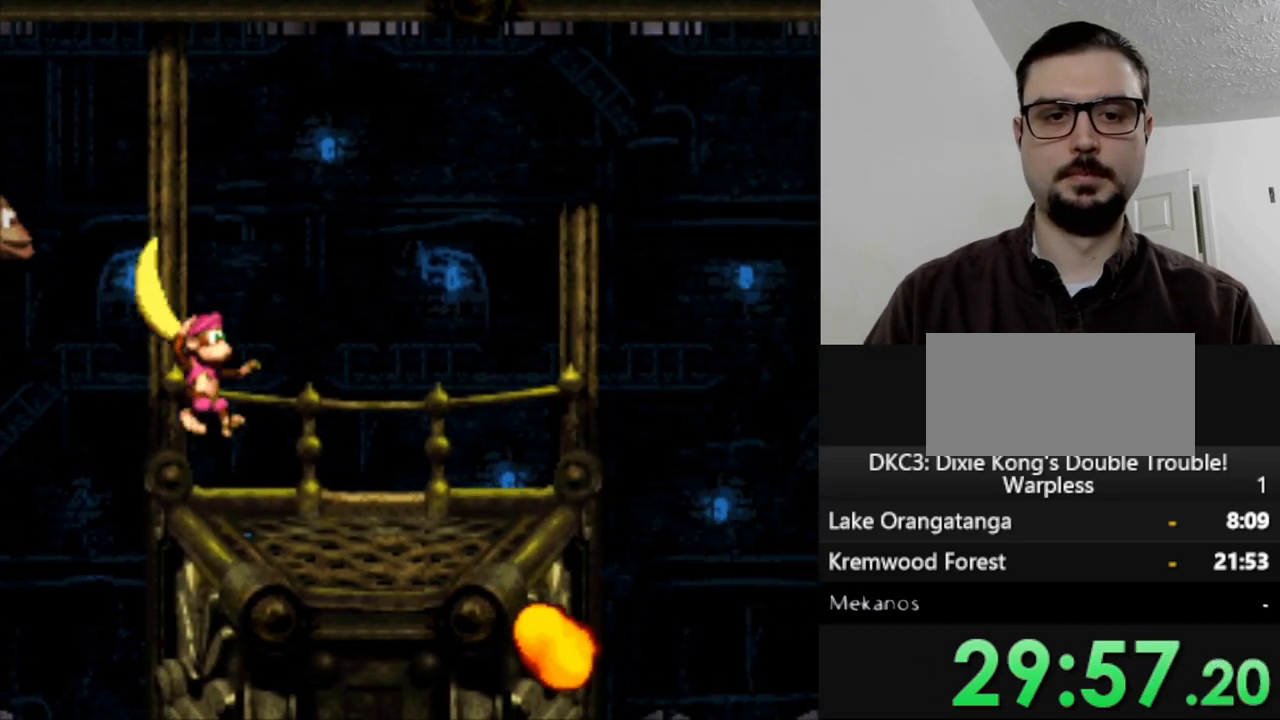
{"buttons": [], "events": [[150, "DPAD_RIGHT", "up"], [350, "DPAD_RIGHT", "down"], [467, "DPAD_RIGHT", "up"]]}
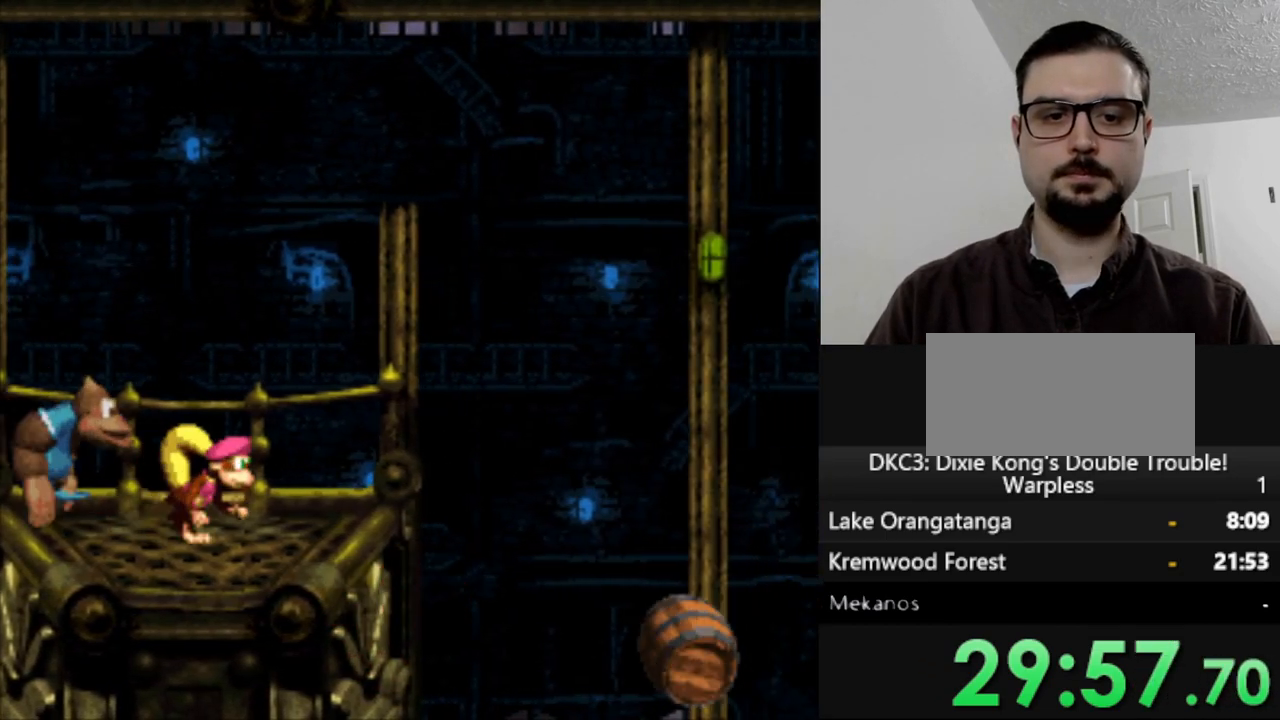
{"buttons": ["DPAD_RIGHT"], "events": [[267, "DPAD_RIGHT", "down"]]}
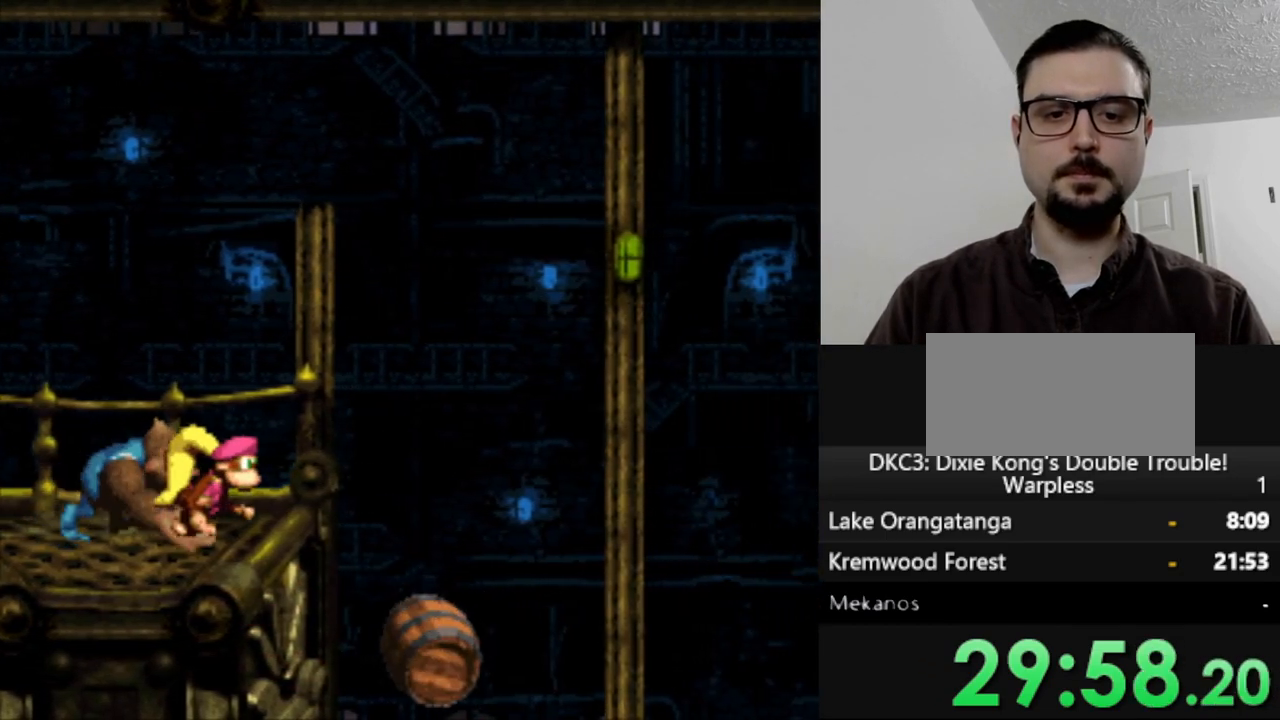
{"buttons": ["Y", "DPAD_RIGHT"], "events": [[50, "B", "down"], [83, "Y", "down"], [333, "B", "up"], [333, "Y", "up"], [417, "Y", "down"]]}
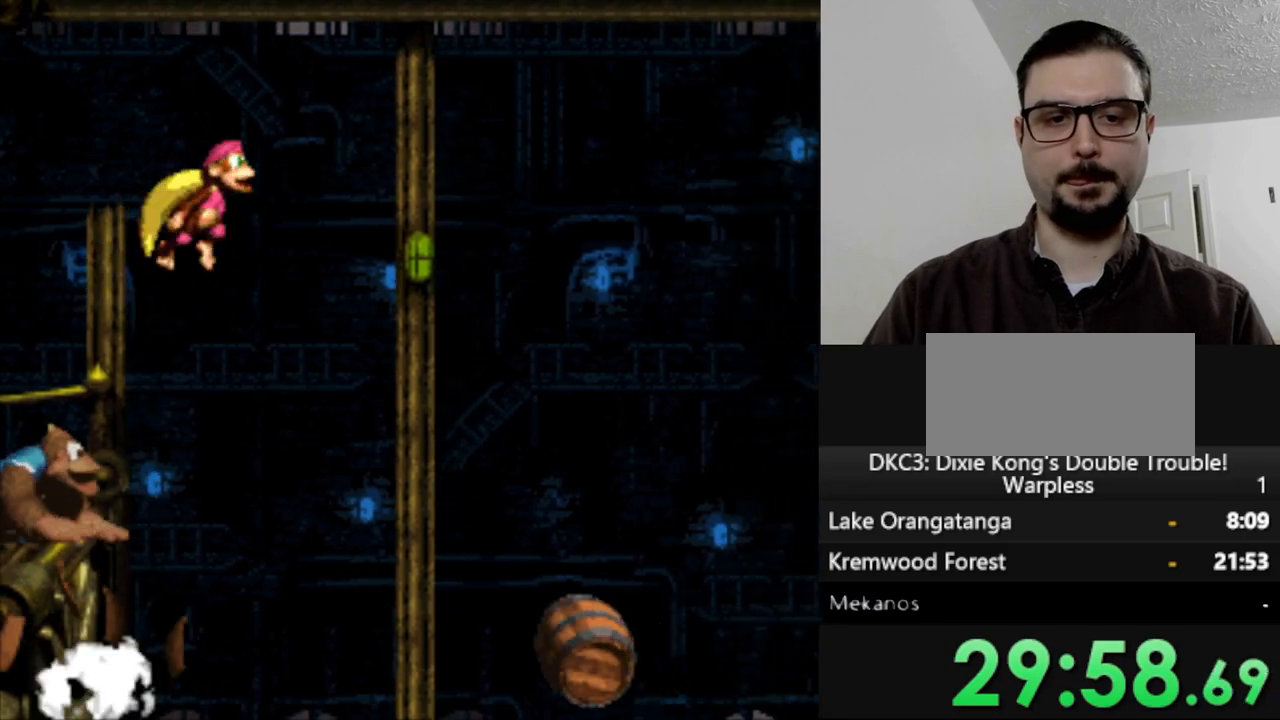
{"buttons": ["Y", "DPAD_RIGHT"], "events": []}
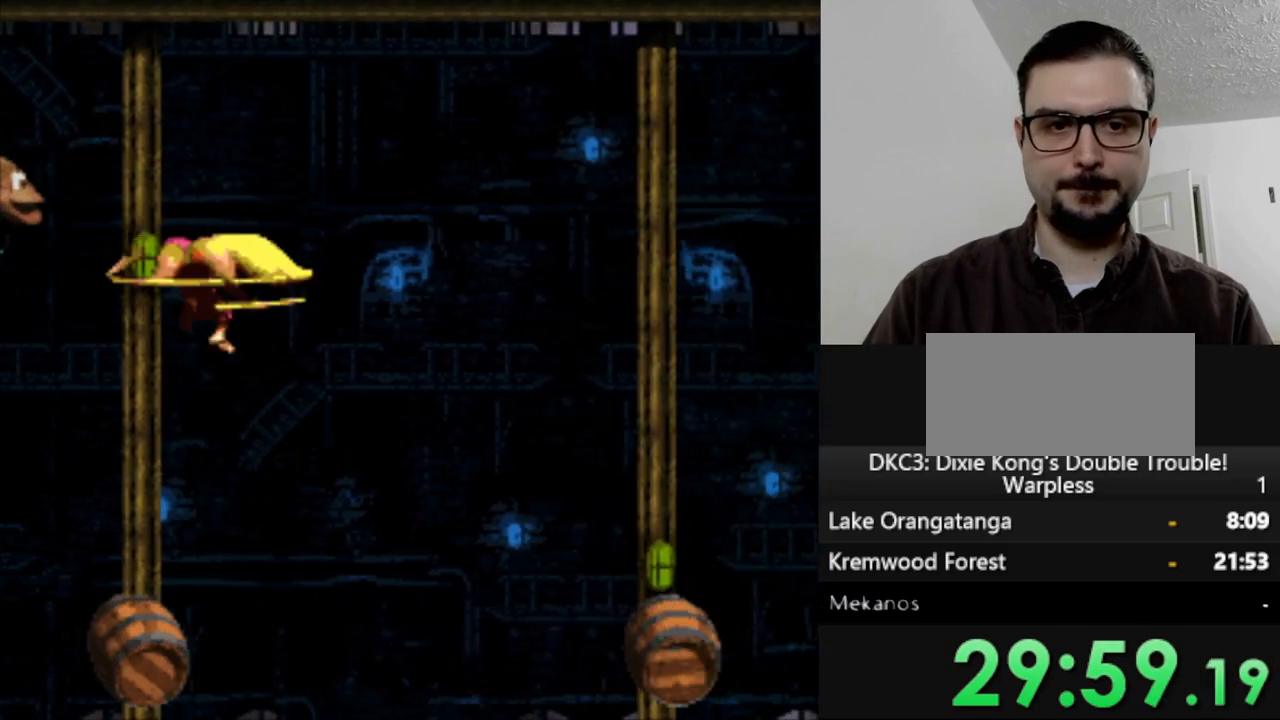
{"buttons": ["Y", "DPAD_RIGHT"], "events": []}
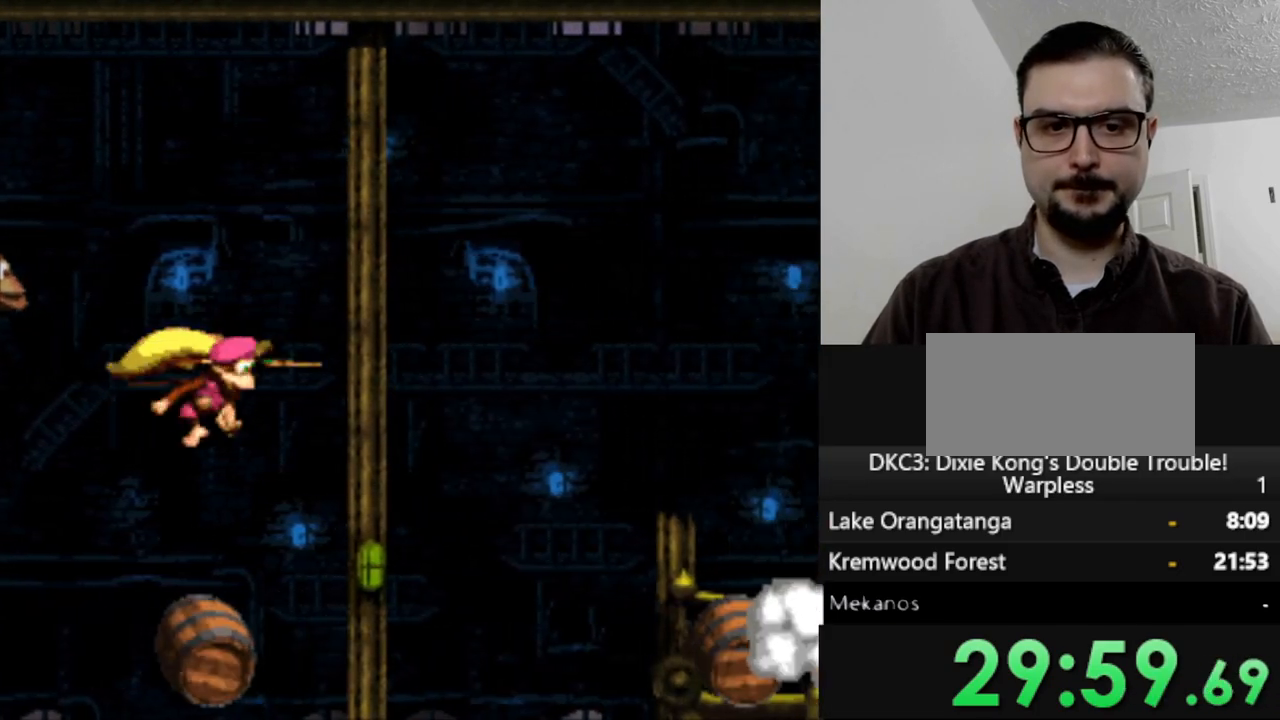
{"buttons": ["Y", "DPAD_RIGHT"], "events": []}
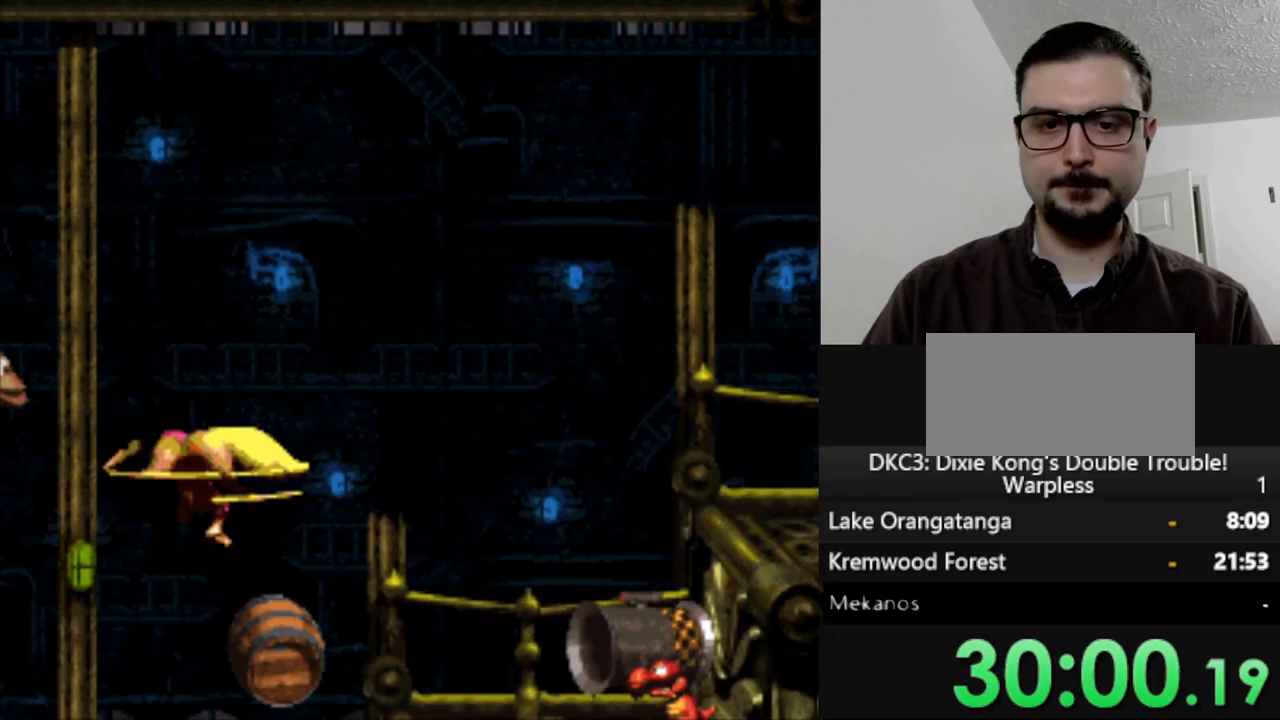
{"buttons": ["Y", "DPAD_RIGHT"], "events": []}
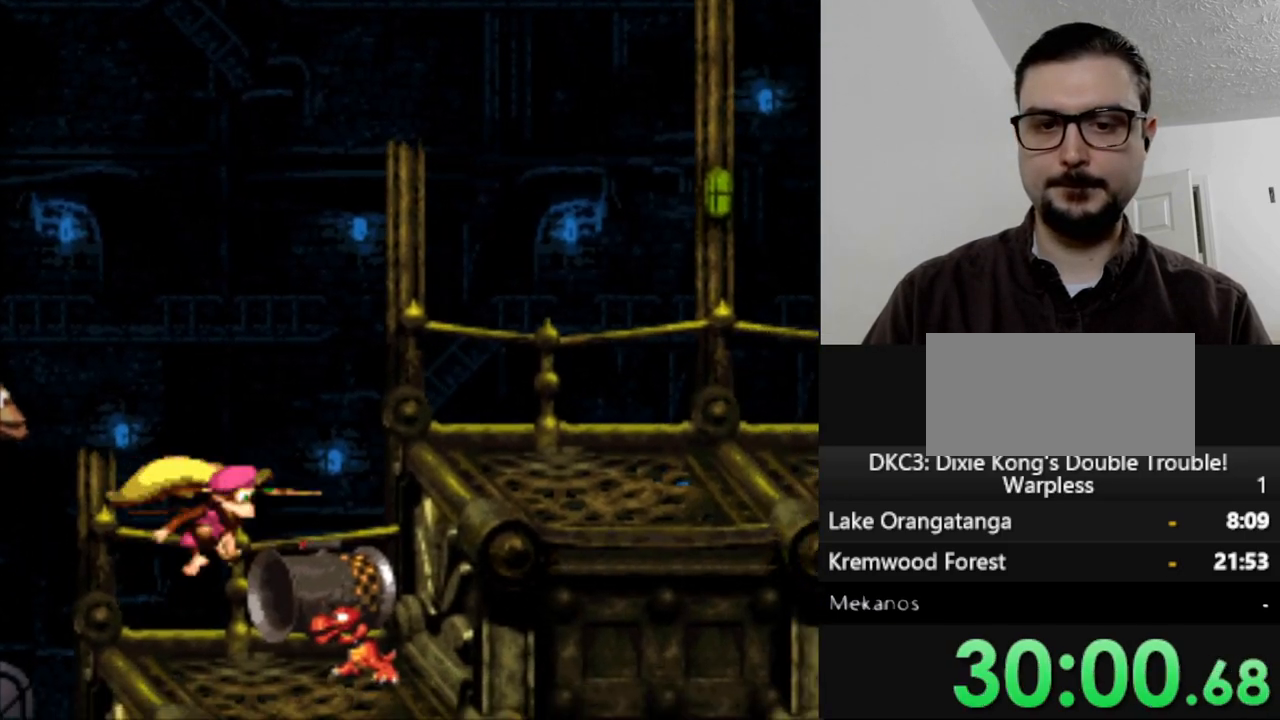
{"buttons": ["Y", "DPAD_RIGHT"], "events": [[233, "B", "down"], [450, "B", "up"]]}
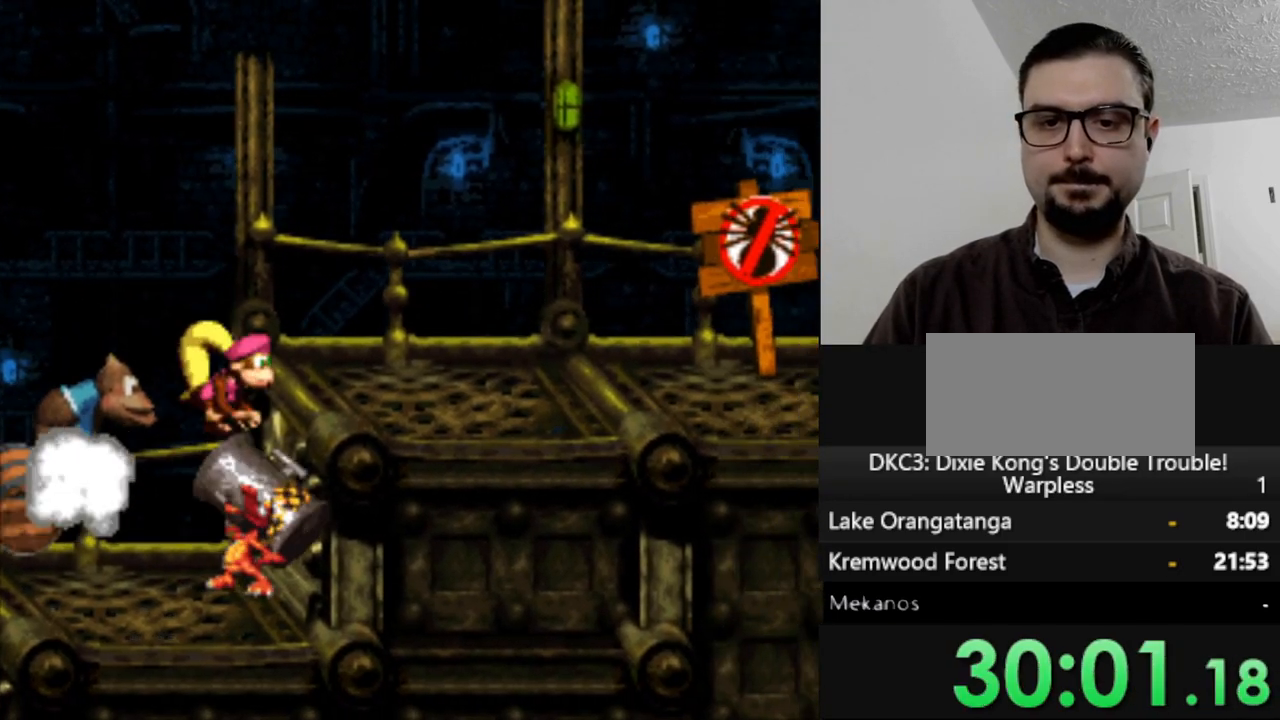
{"buttons": ["Y", "DPAD_RIGHT"], "events": [[200, "B", "down"], [400, "B", "up"]]}
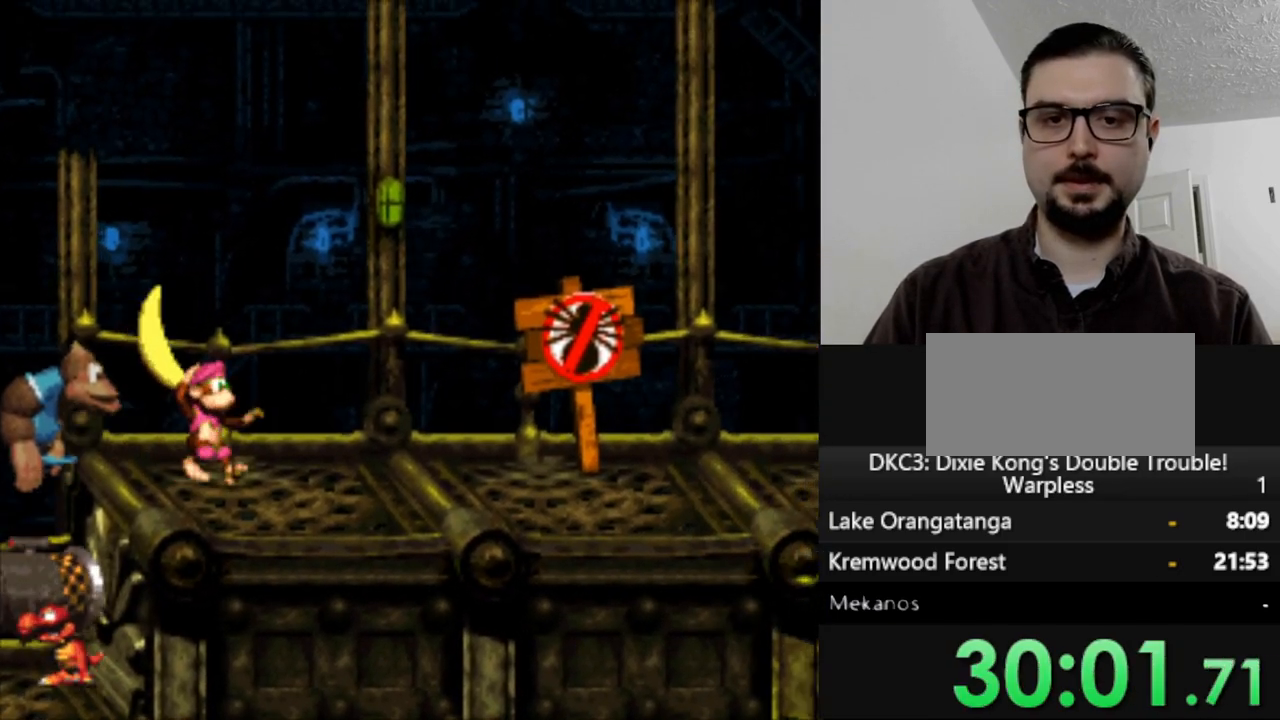
{"buttons": ["Y", "DPAD_RIGHT"], "events": []}
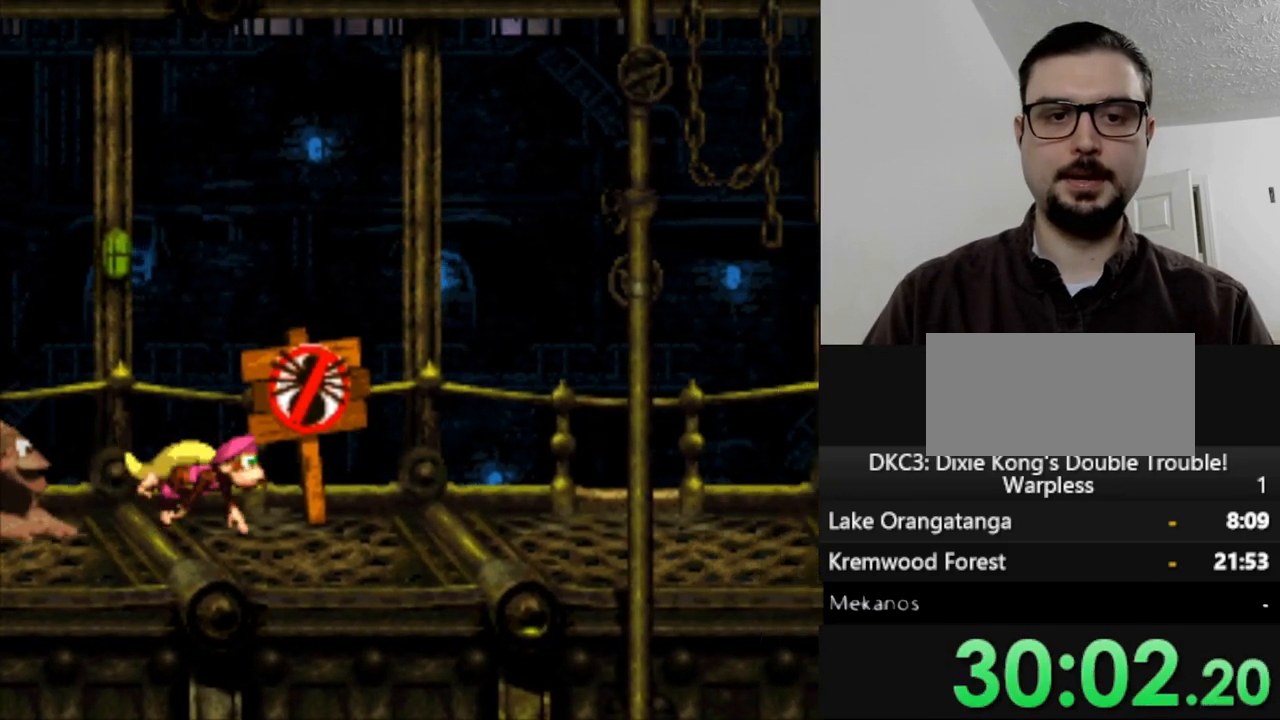
{"buttons": ["Y", "DPAD_RIGHT"], "events": []}
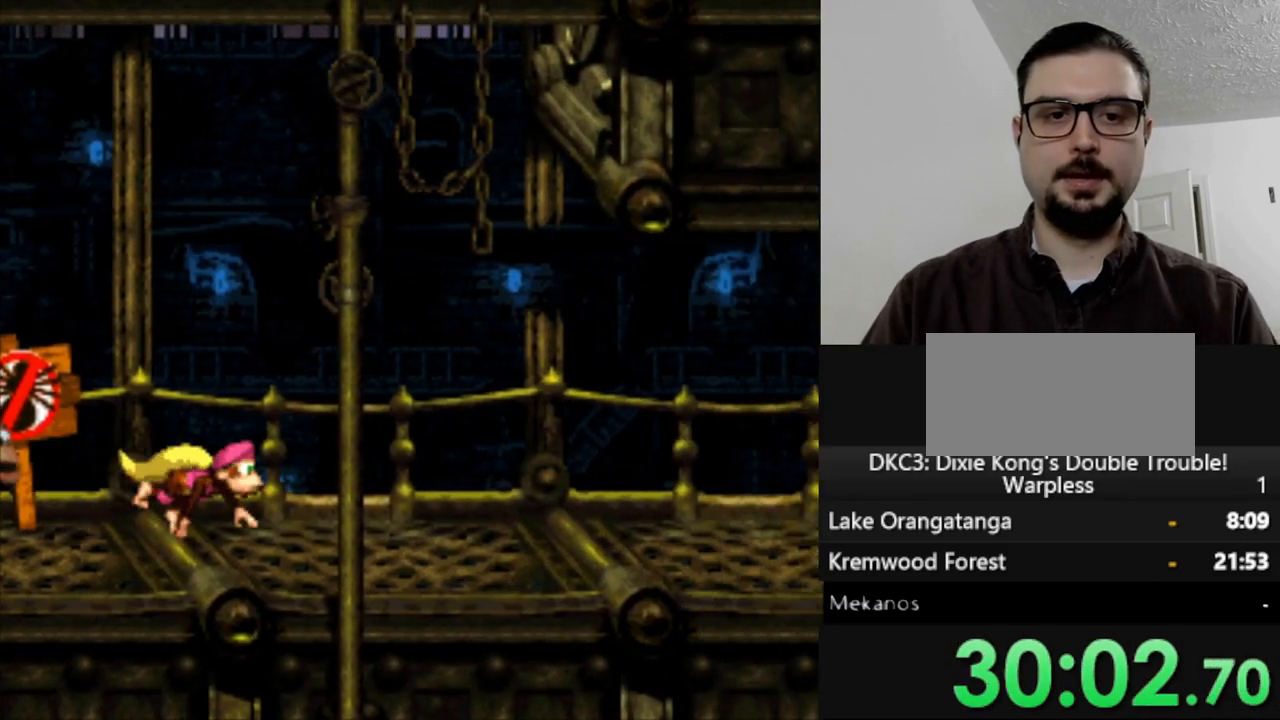
{"buttons": ["Y", "DPAD_RIGHT"], "events": []}
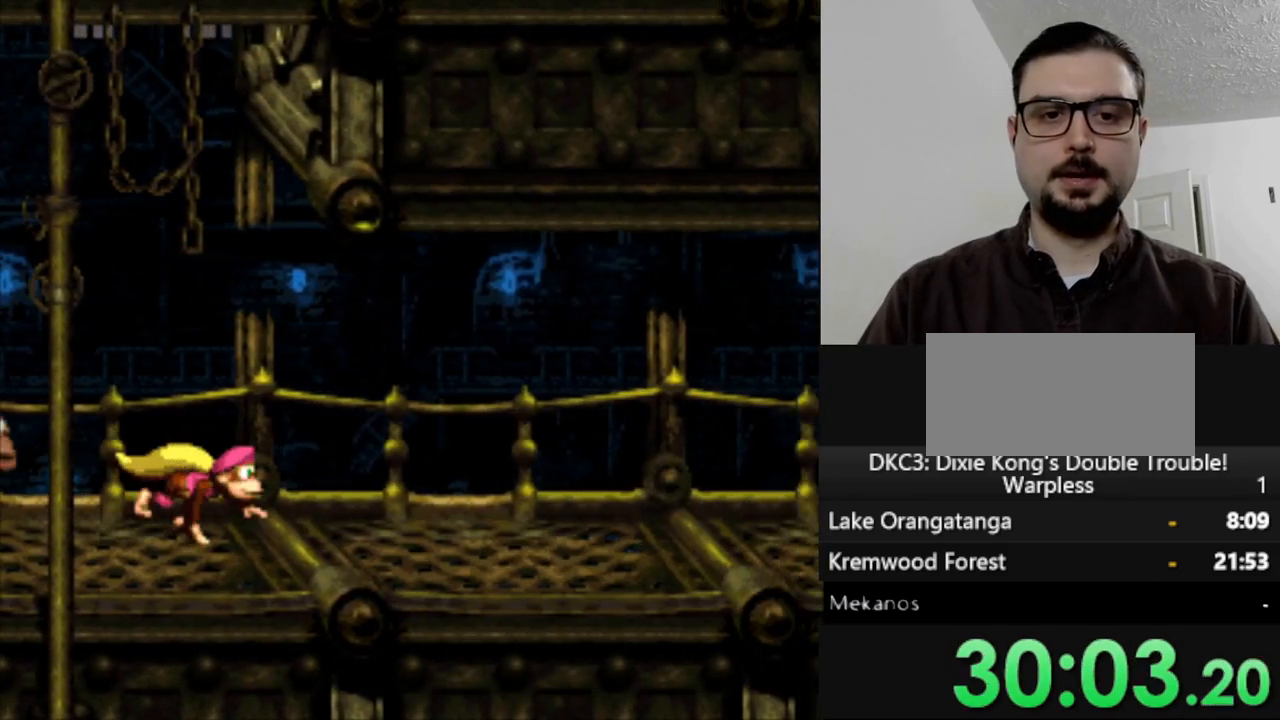
{"buttons": ["B", "Y", "DPAD_RIGHT"], "events": [[467, "B", "down"]]}
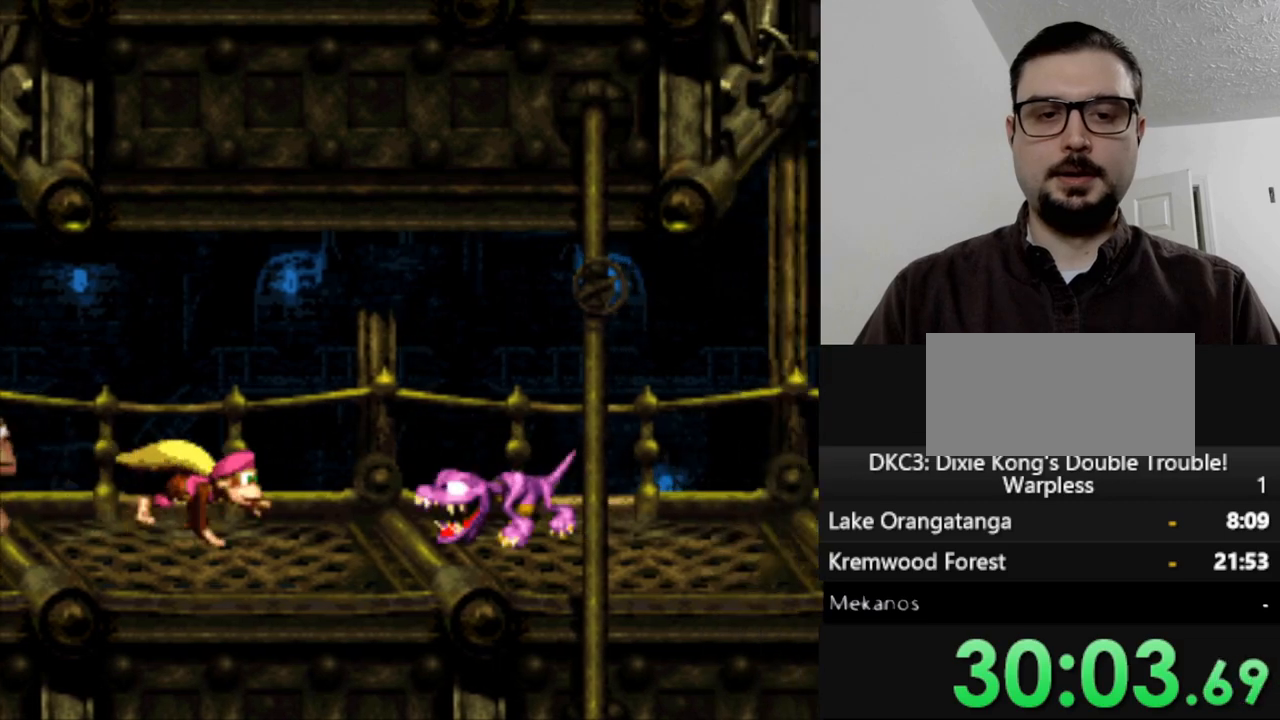
{"buttons": ["Y", "DPAD_RIGHT"], "events": [[117, "DPAD_RIGHT", "up"], [150, "B", "up"], [450, "DPAD_RIGHT", "down"]]}
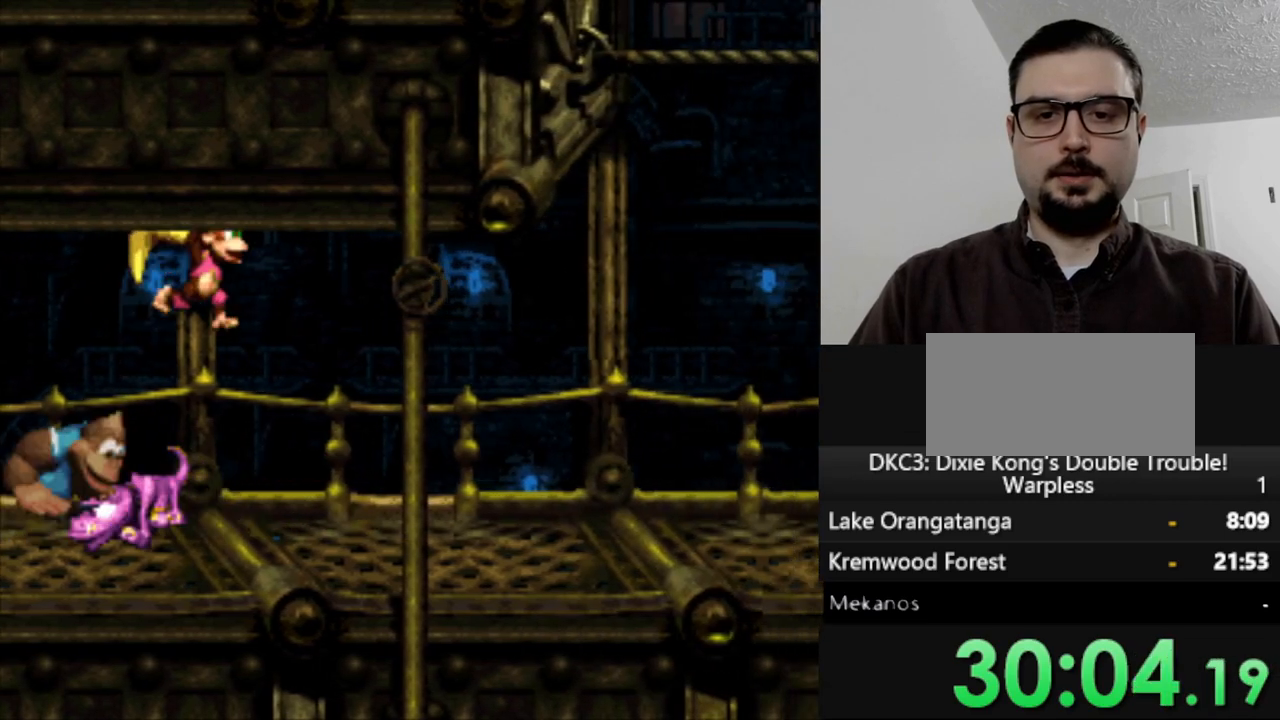
{"buttons": ["Y", "DPAD_RIGHT"], "events": []}
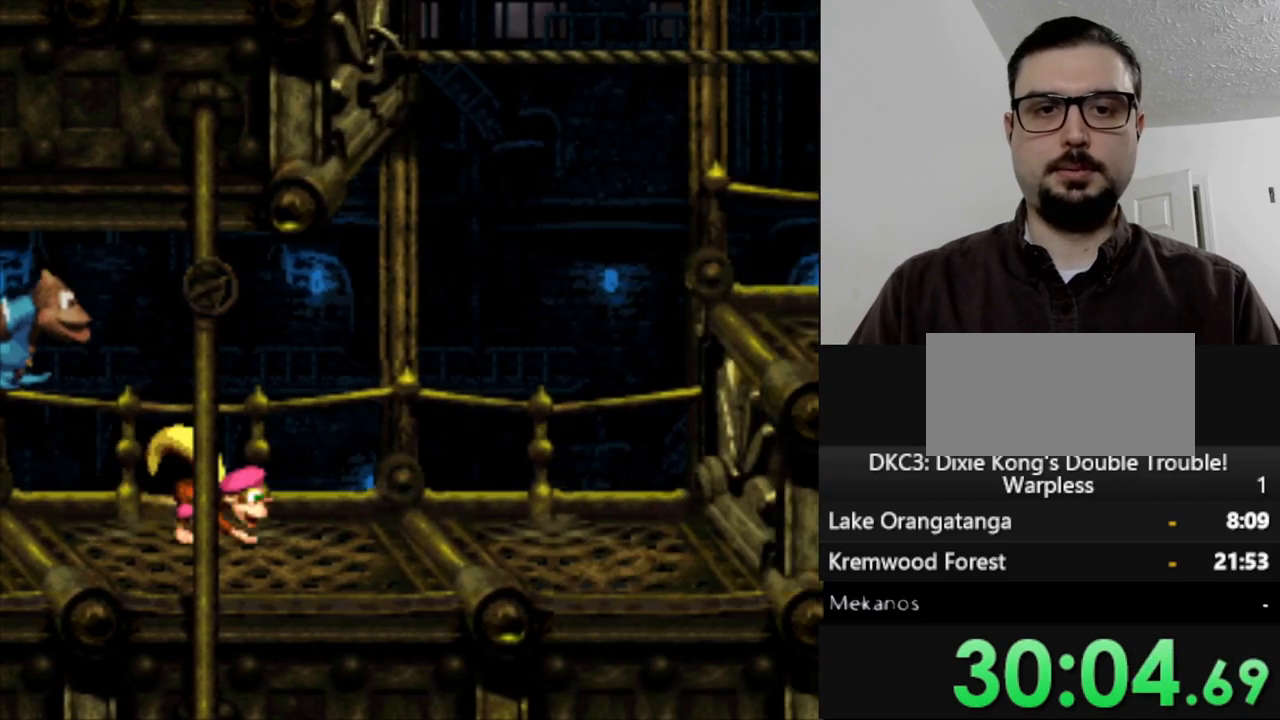
{"buttons": ["Y", "DPAD_RIGHT"], "events": []}
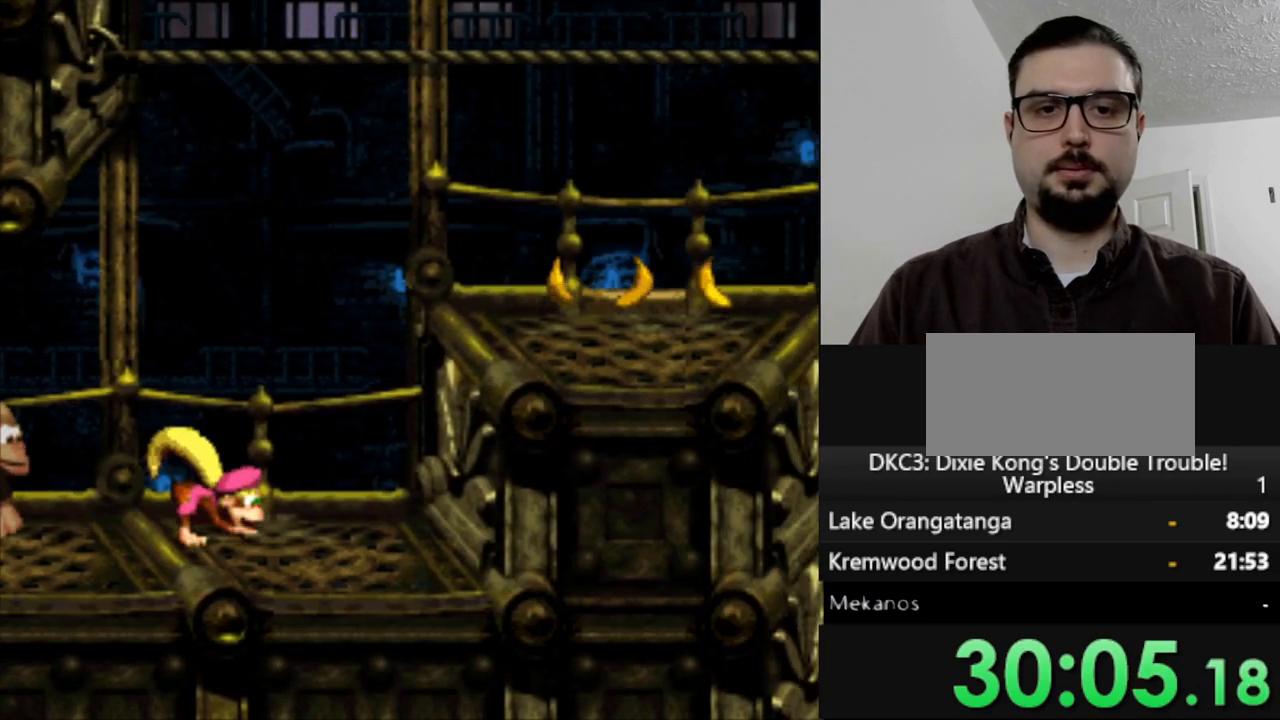
{"buttons": ["Y"], "events": [[317, "DPAD_RIGHT", "up"]]}
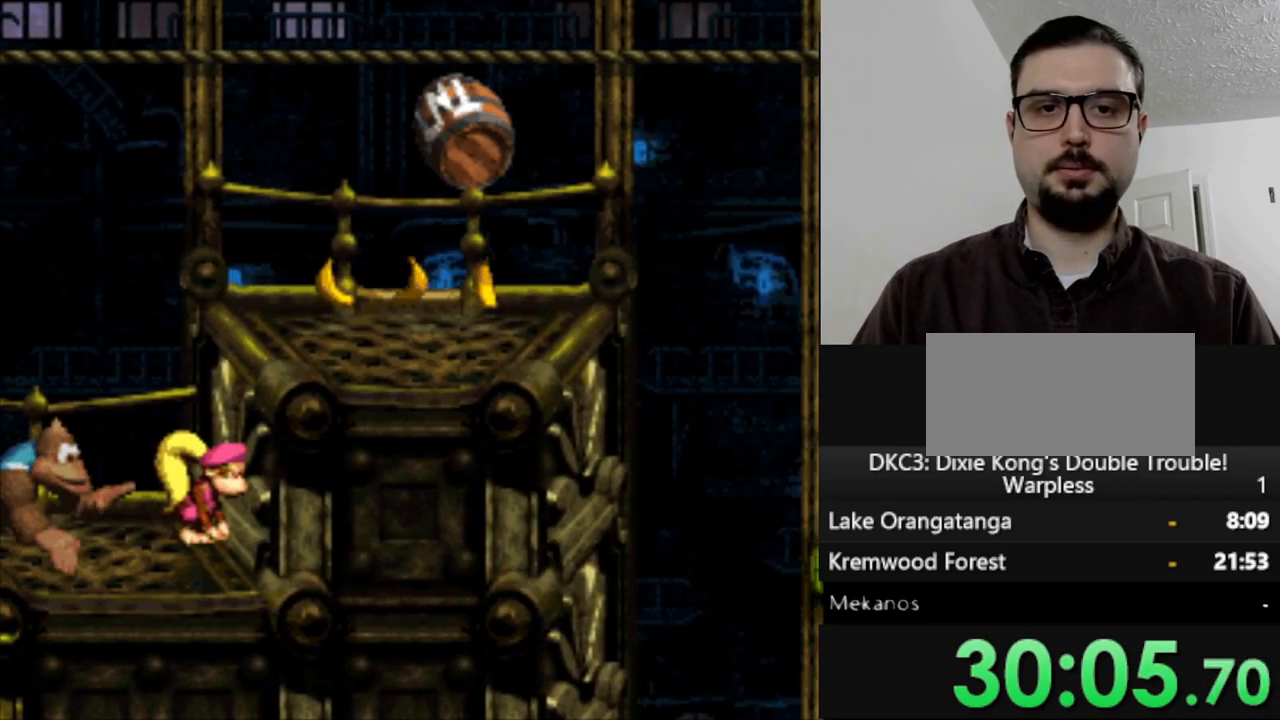
{"buttons": ["Y"], "events": []}
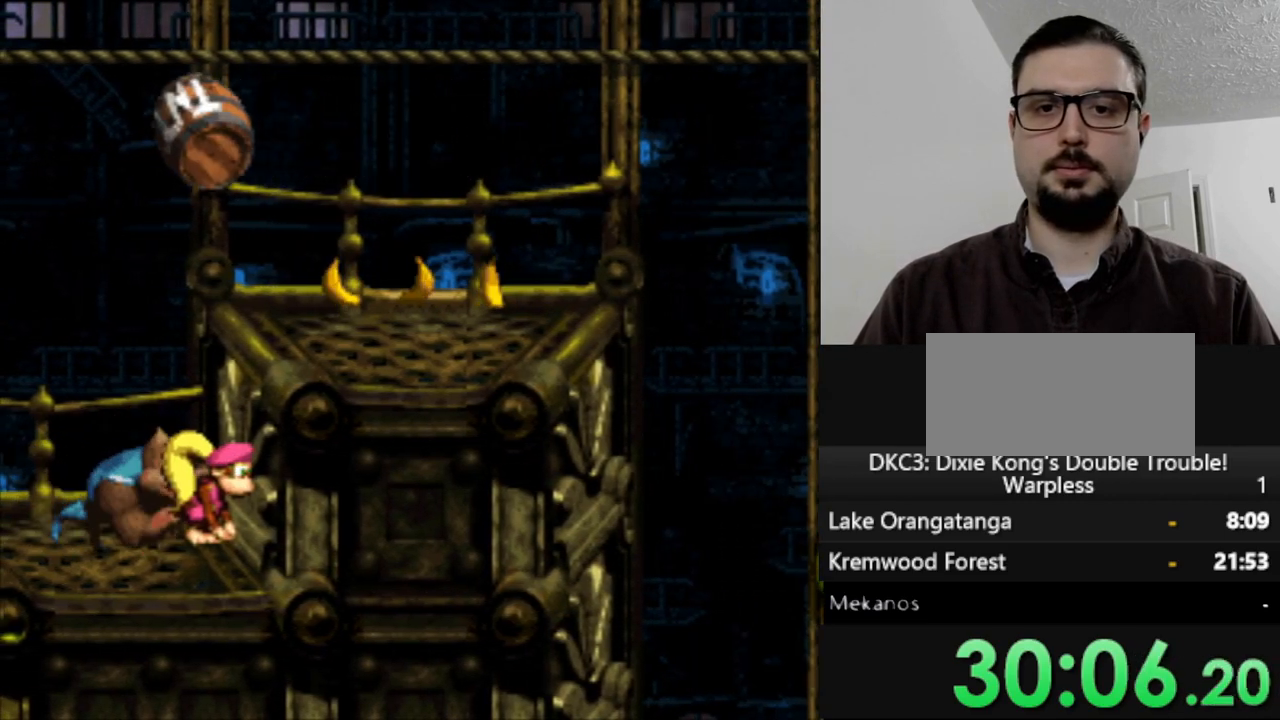
{"buttons": ["Y", "DPAD_RIGHT"], "events": [[33, "B", "down"], [33, "DPAD_RIGHT", "down"], [150, "B", "up"], [300, "DPAD_RIGHT", "up"], [483, "DPAD_RIGHT", "down"]]}
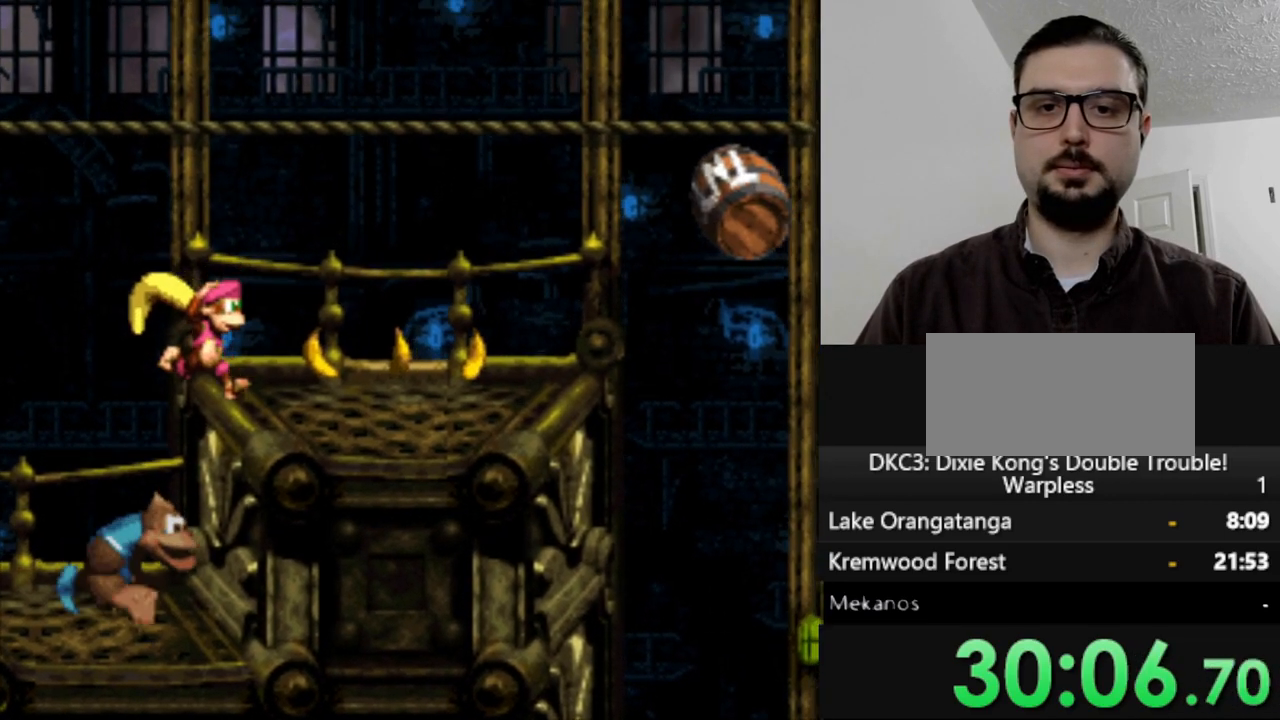
{"buttons": ["Y"], "events": [[217, "DPAD_RIGHT", "up"]]}
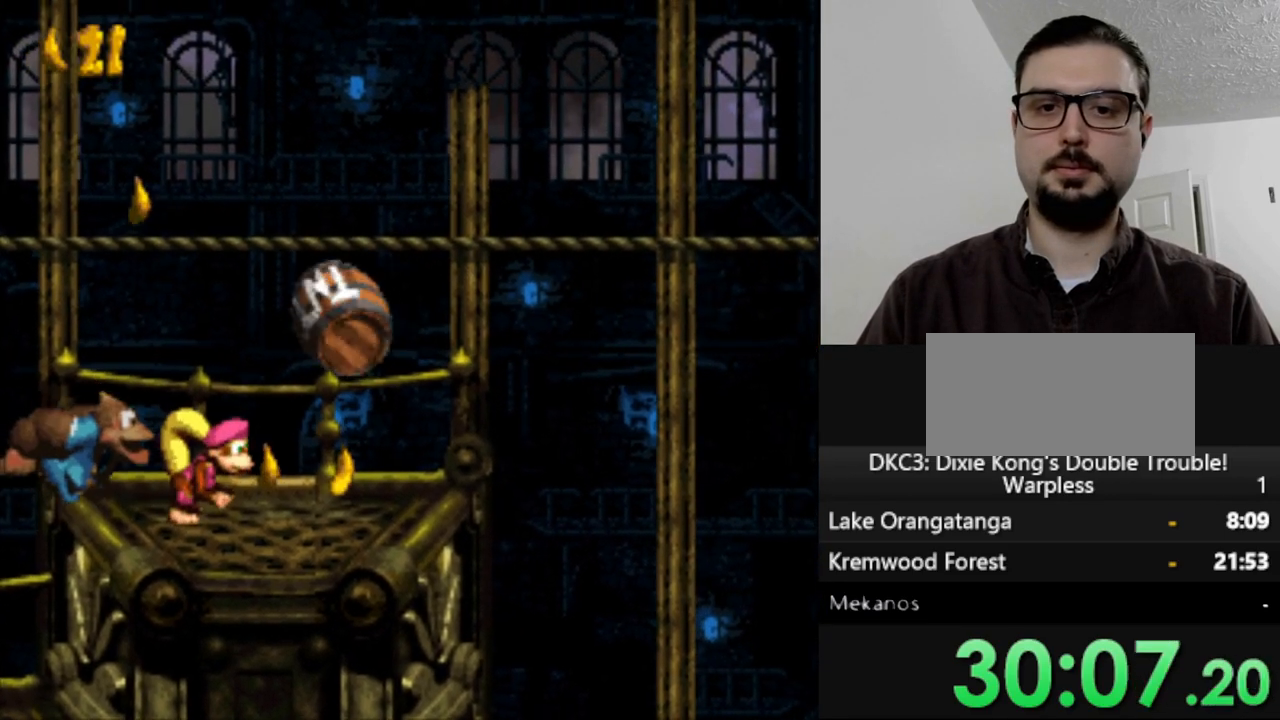
{"buttons": ["B", "Y"], "events": [[483, "B", "down"]]}
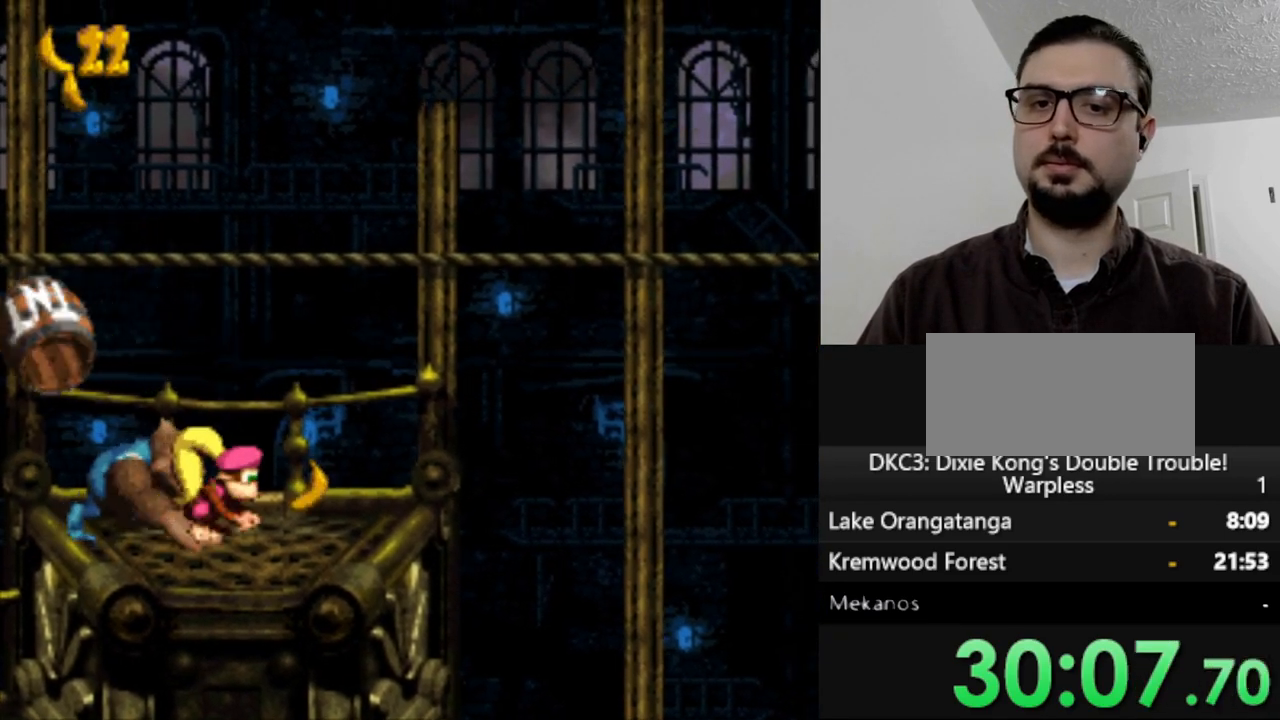
{"buttons": ["Y"], "events": [[50, "B", "up"], [50, "DPAD_LEFT", "down"], [417, "DPAD_LEFT", "up"]]}
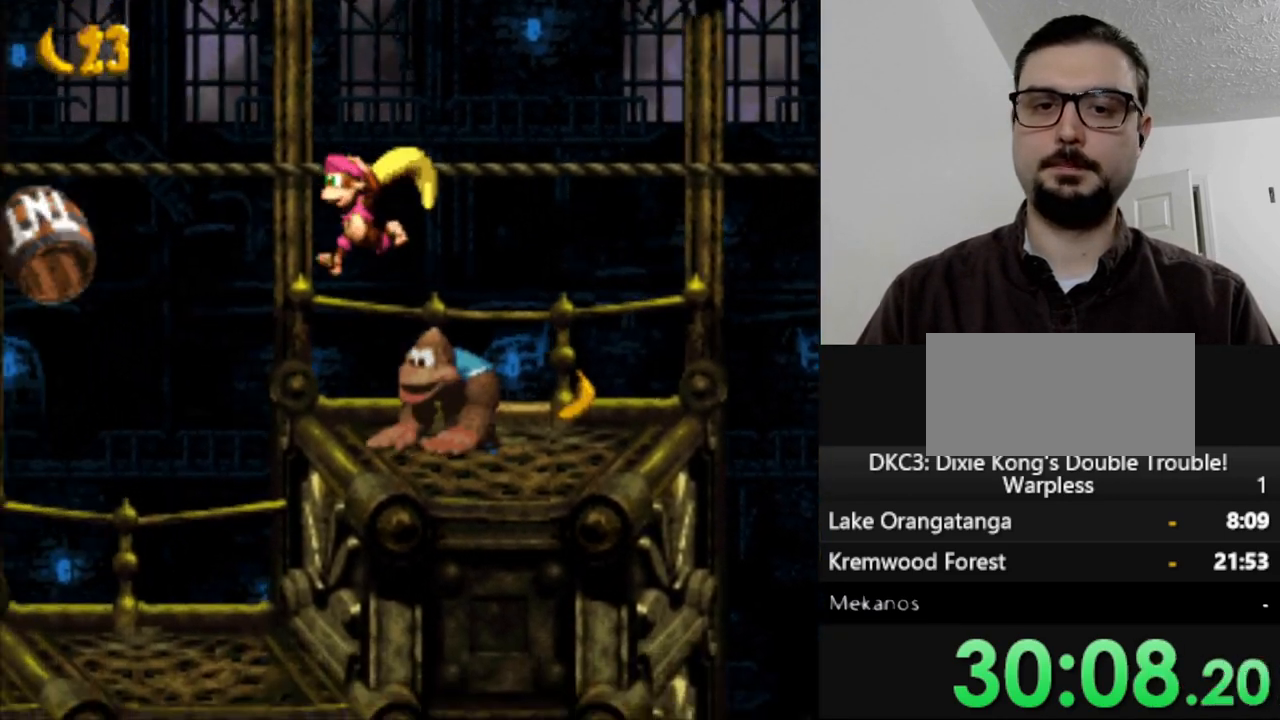
{"buttons": ["B", "Y", "DPAD_RIGHT"], "events": [[200, "DPAD_RIGHT", "down"], [233, "B", "down"]]}
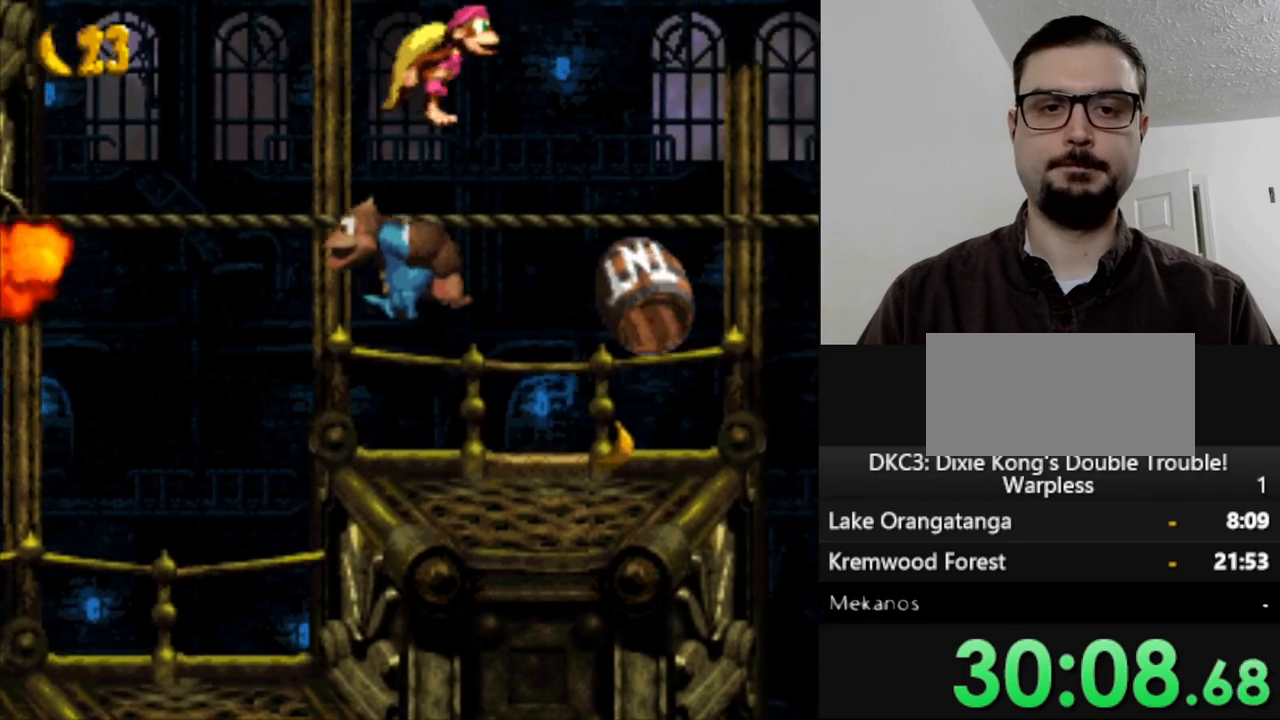
{"buttons": ["Y"], "events": [[233, "B", "up"], [250, "DPAD_RIGHT", "up"]]}
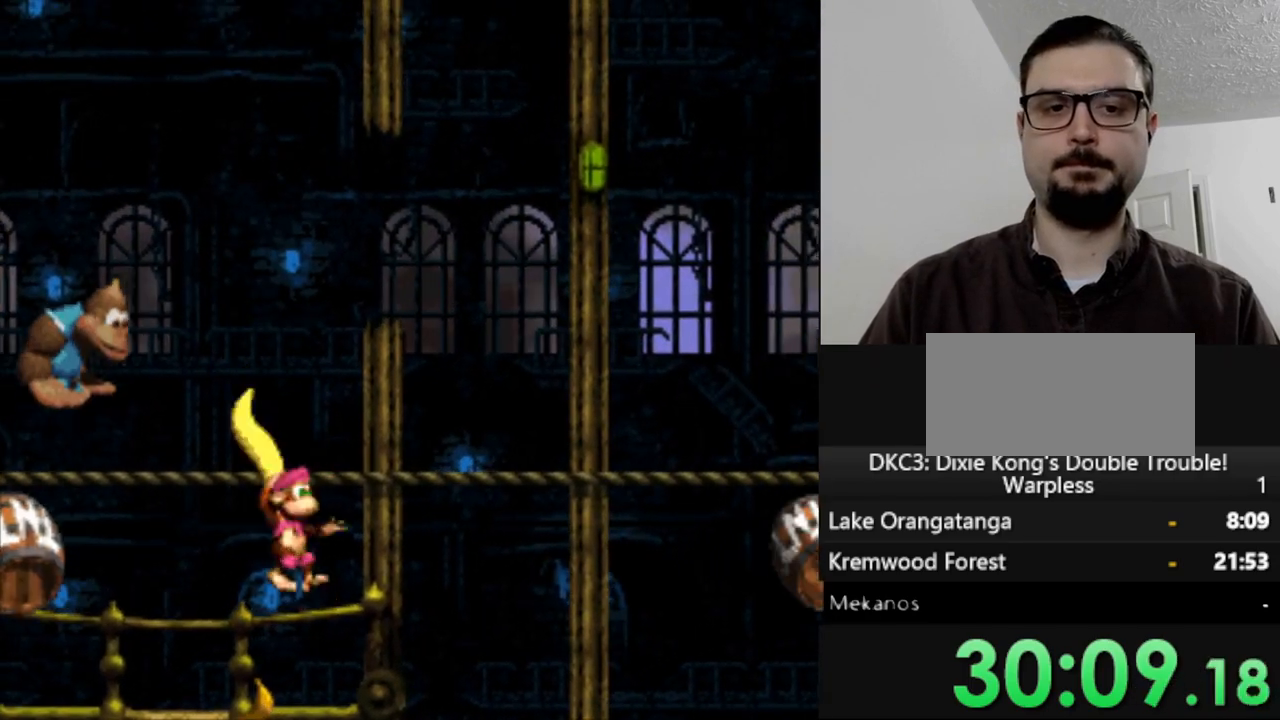
{"buttons": ["B", "Y", "DPAD_RIGHT"], "events": [[133, "DPAD_RIGHT", "down"], [183, "B", "down"]]}
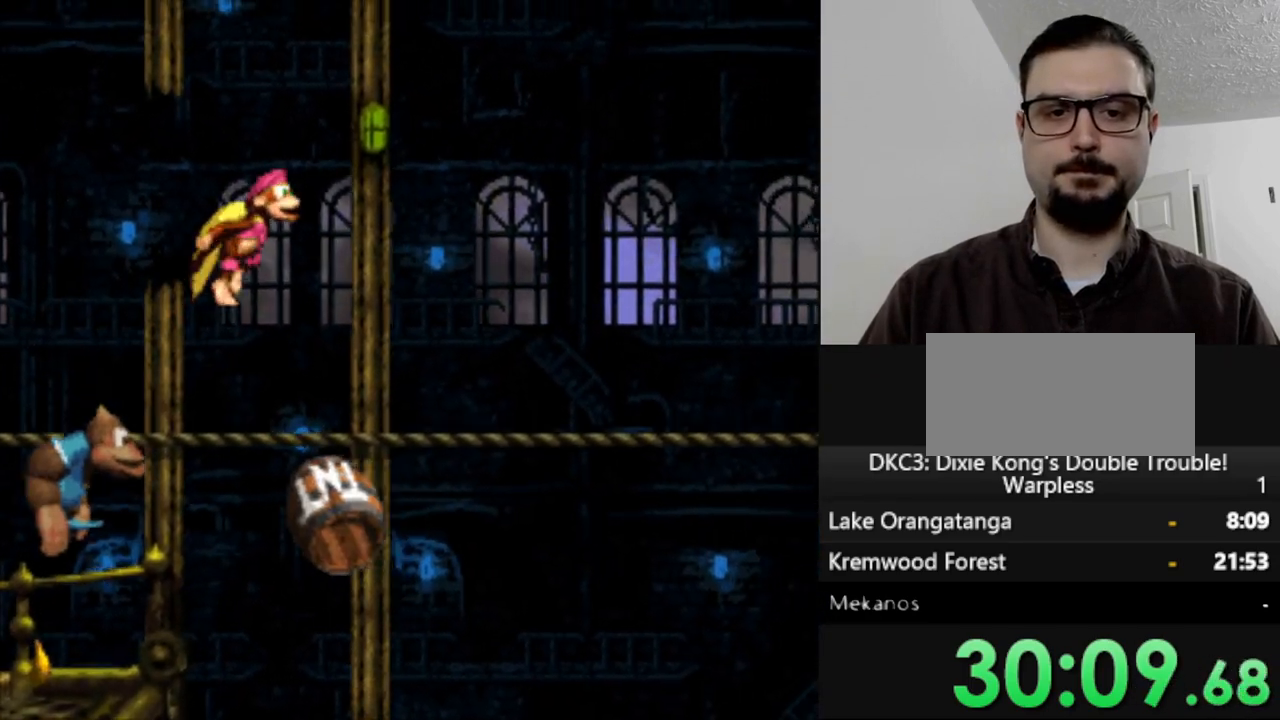
{"buttons": ["Y", "DPAD_RIGHT"], "events": [[33, "B", "up"], [150, "DPAD_RIGHT", "up"], [350, "DPAD_RIGHT", "down"]]}
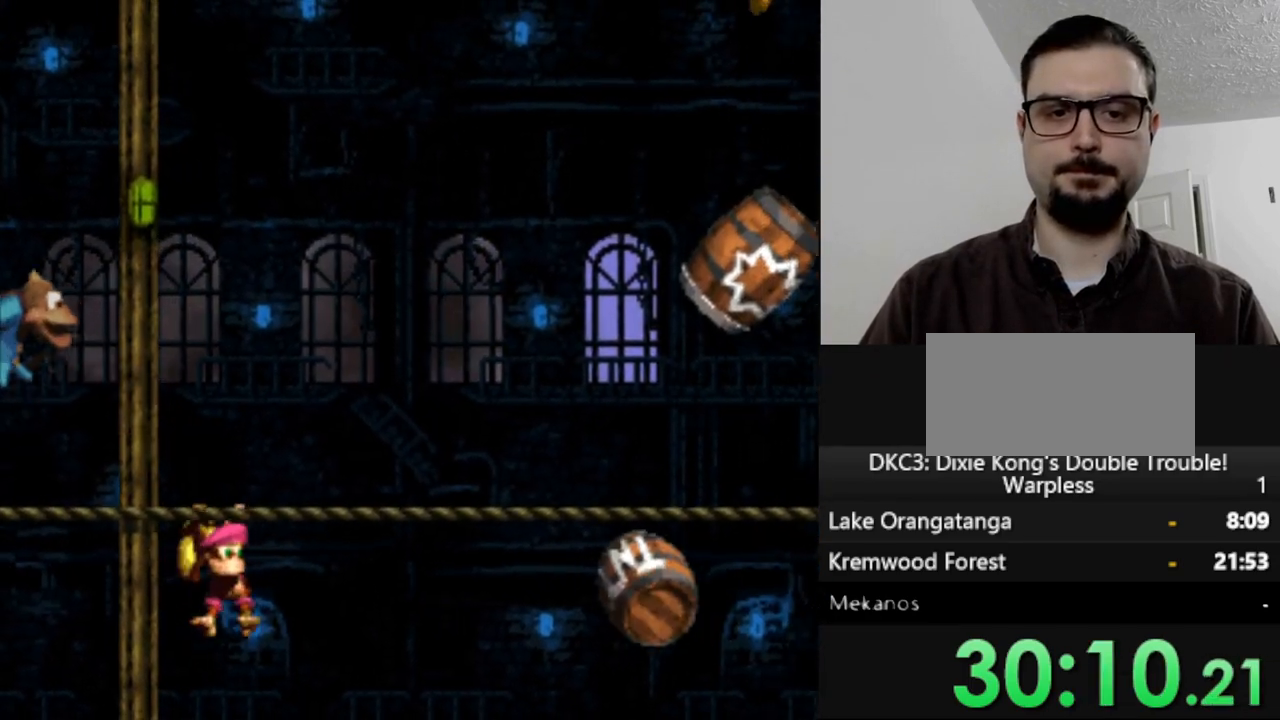
{"buttons": ["Y"], "events": [[33, "B", "down"], [267, "B", "up"], [317, "DPAD_RIGHT", "up"]]}
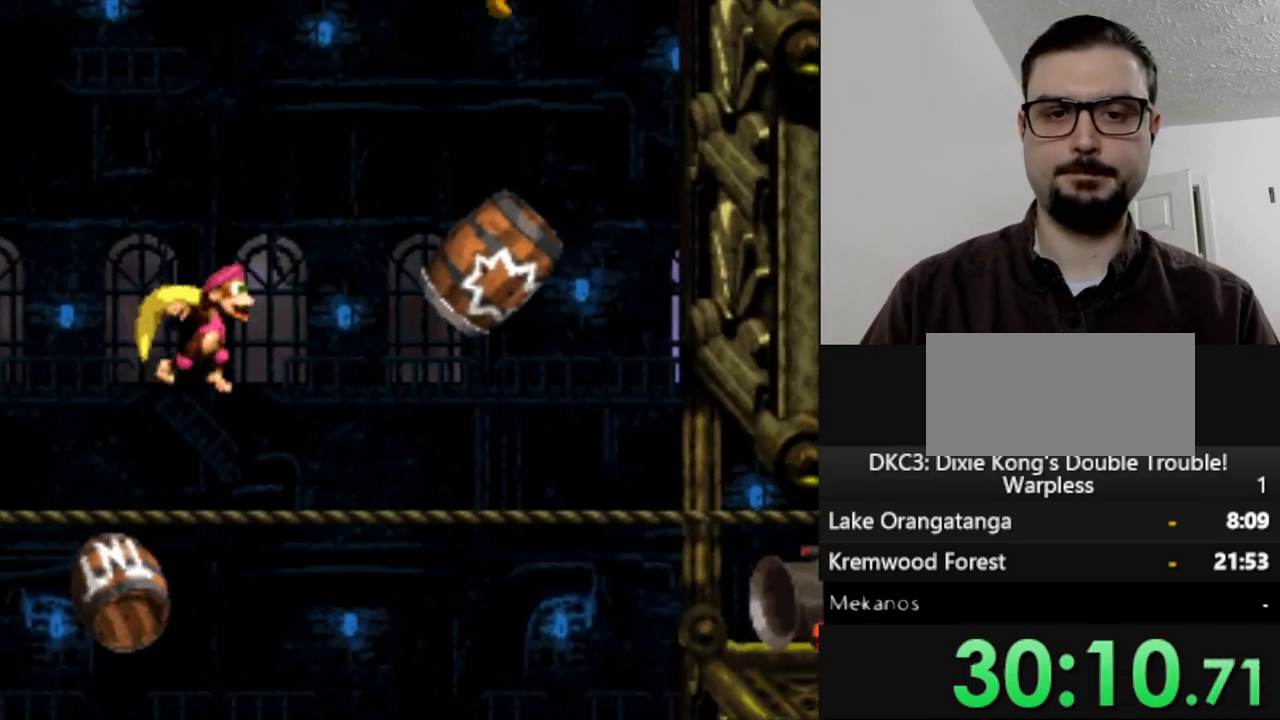
{"buttons": ["B", "Y", "DPAD_RIGHT"], "events": [[283, "DPAD_RIGHT", "down"], [333, "B", "down"]]}